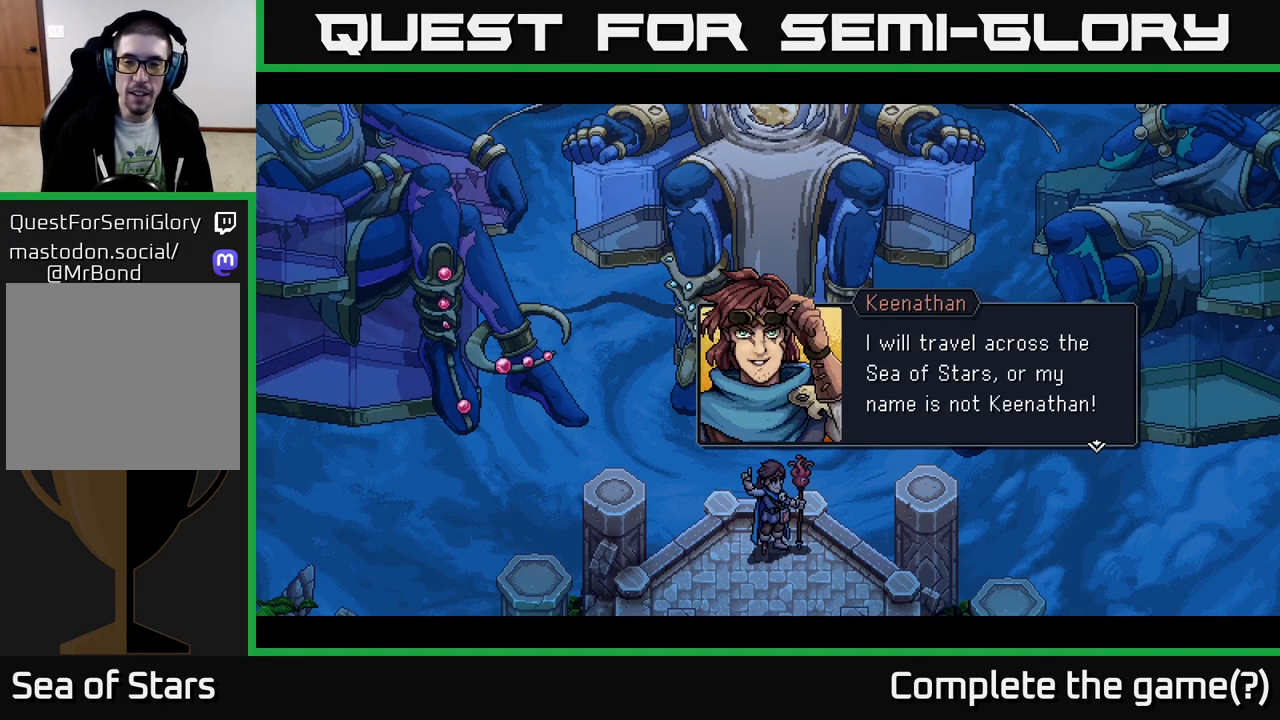
Gameplay with a controller (Xbox layout); each line is a JSON object with the inputs held at the frame after it. "events" lists button and stick changes between this image and that frame as [ms after this image, input, new state], when the widget could be followed in between.
{"buttons": ["A"], "left_stick": "center", "right_stick": "center", "events": [[483, "A", "down"]]}
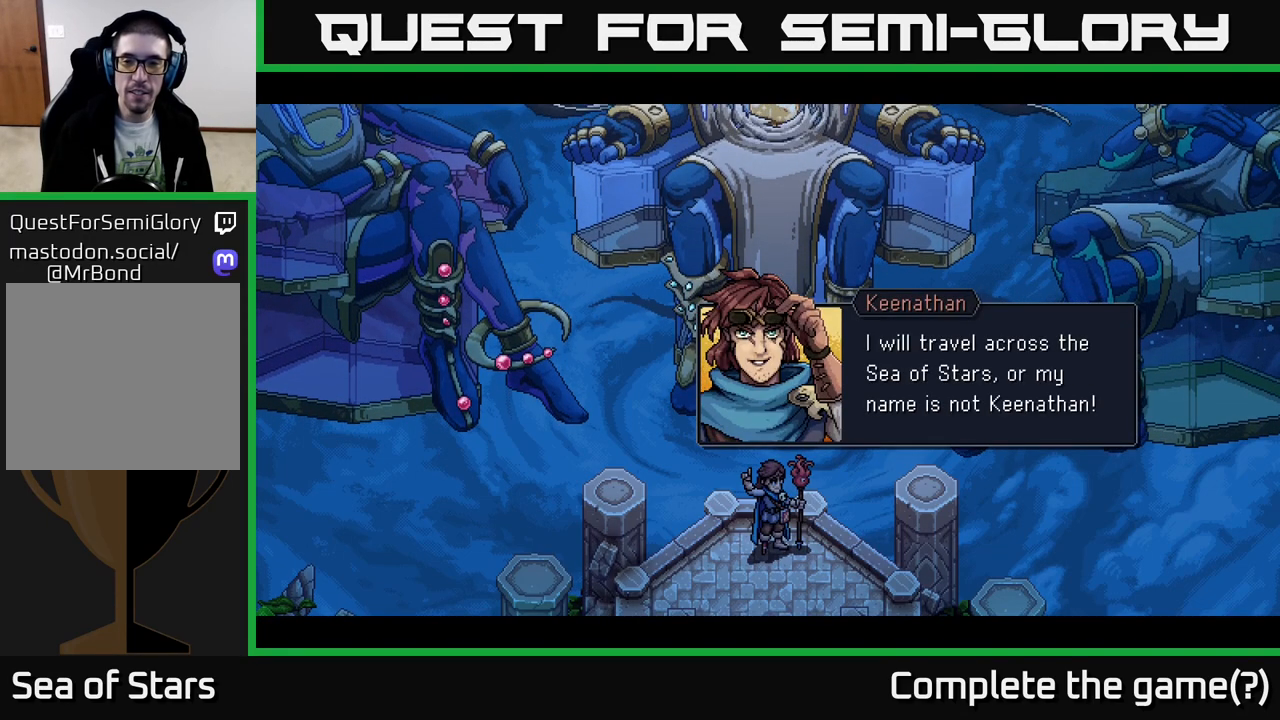
{"buttons": [], "left_stick": "center", "right_stick": "center", "events": [[183, "A", "up"]]}
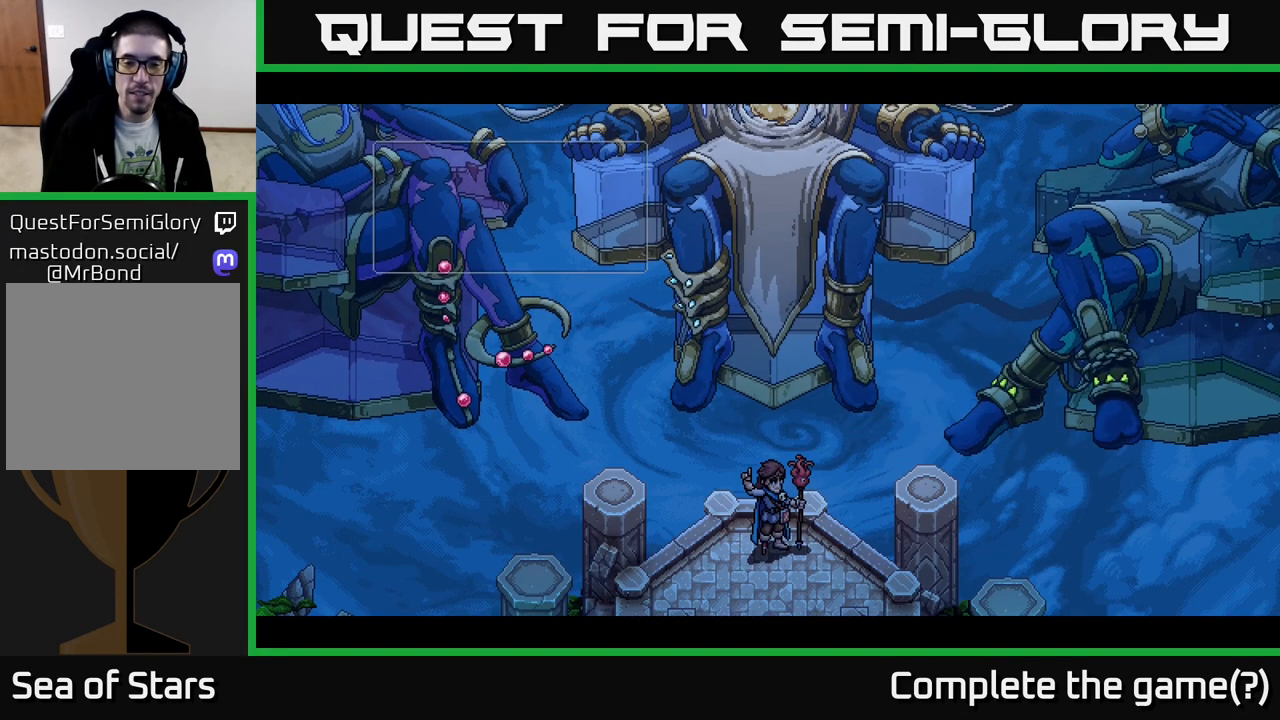
{"buttons": [], "left_stick": "center", "right_stick": "center", "events": []}
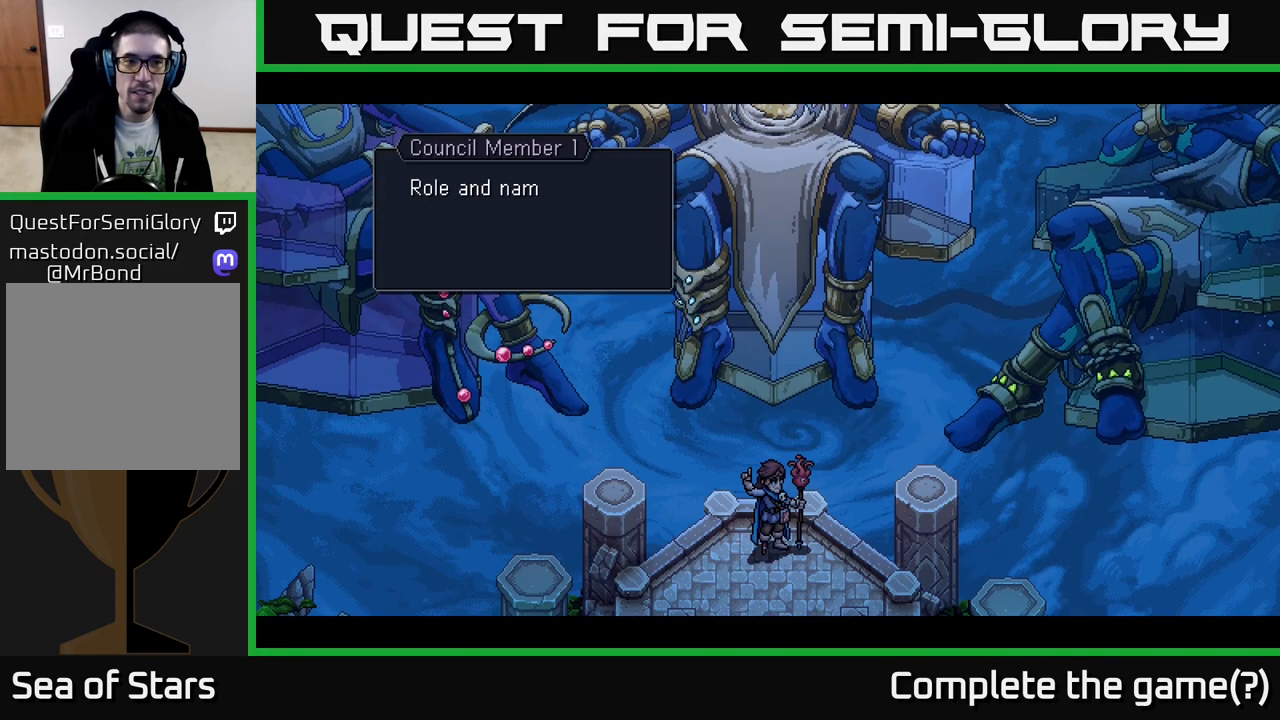
{"buttons": [], "left_stick": "center", "right_stick": "center", "events": []}
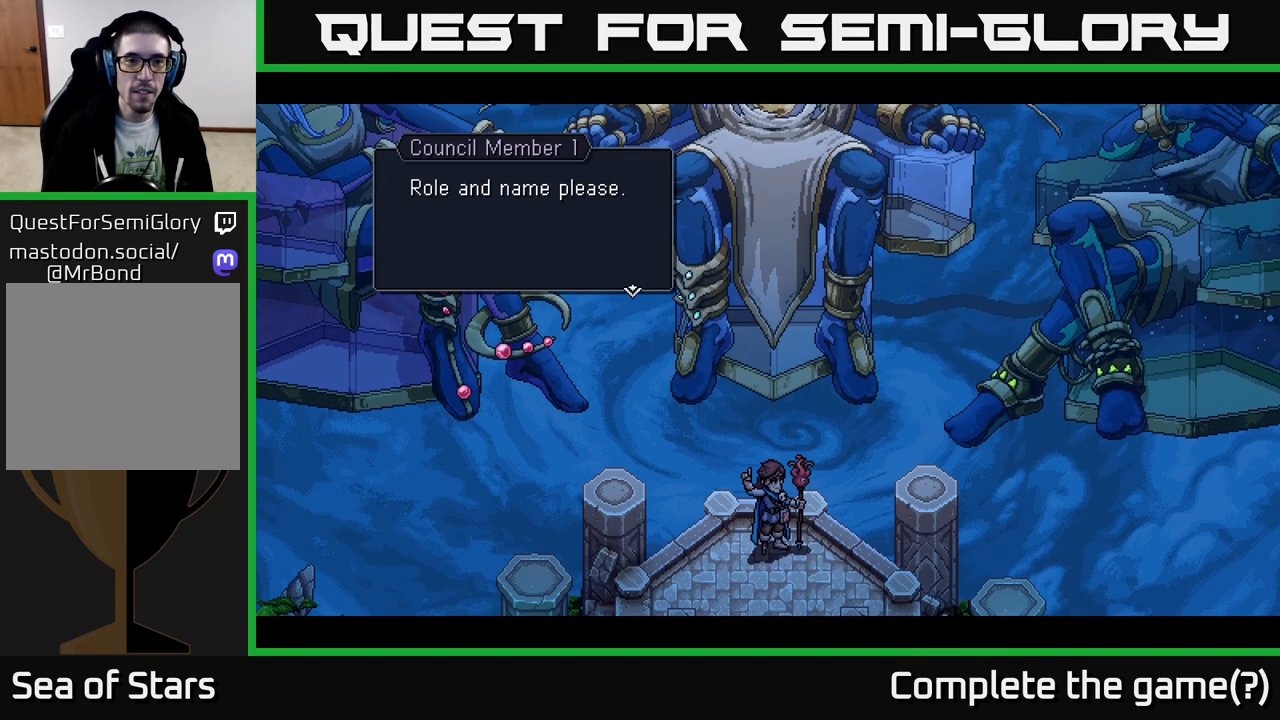
{"buttons": ["A"], "left_stick": "center", "right_stick": "center", "events": [[400, "A", "down"]]}
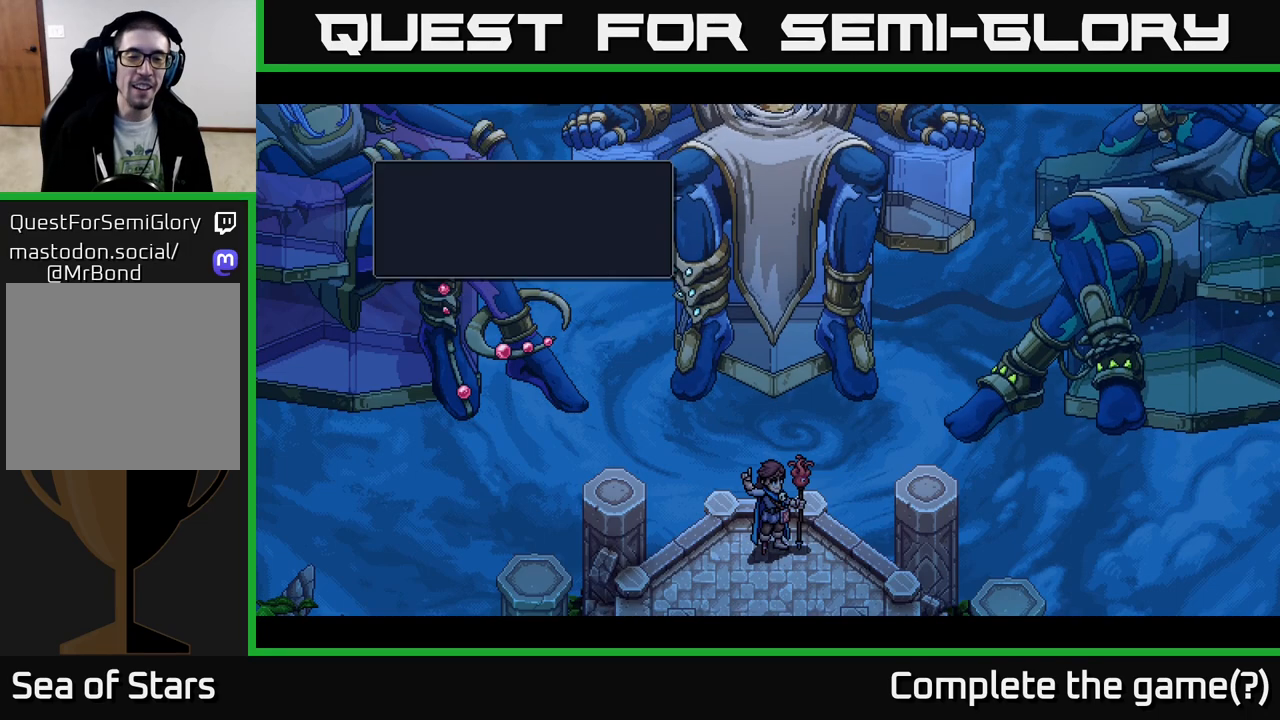
{"buttons": [], "left_stick": "center", "right_stick": "center", "events": [[100, "A", "up"]]}
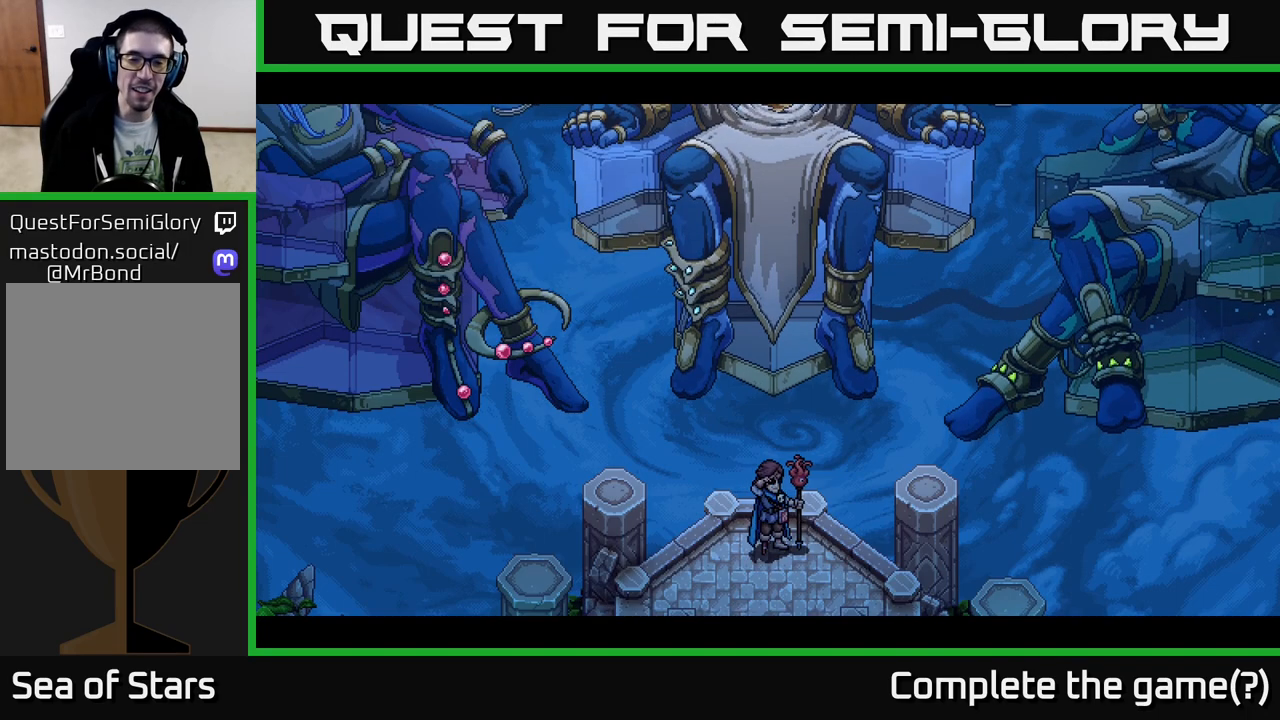
{"buttons": [], "left_stick": "center", "right_stick": "center", "events": []}
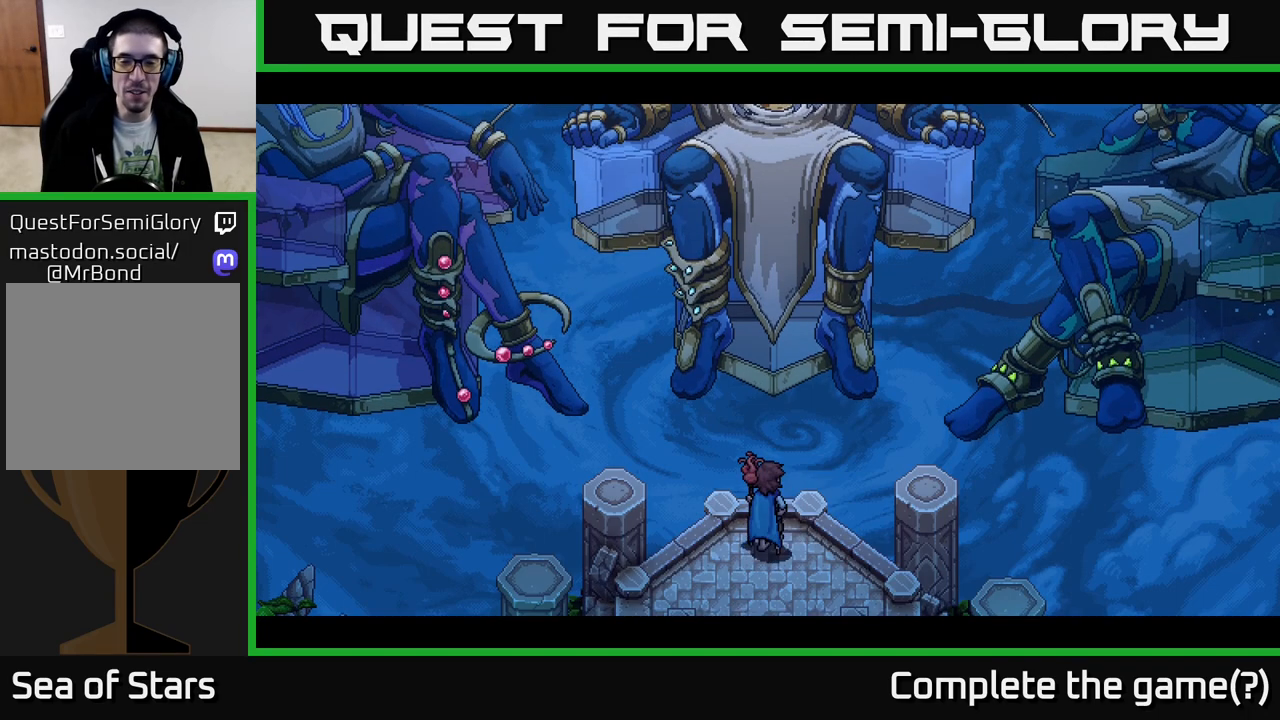
{"buttons": [], "left_stick": "center", "right_stick": "center", "events": []}
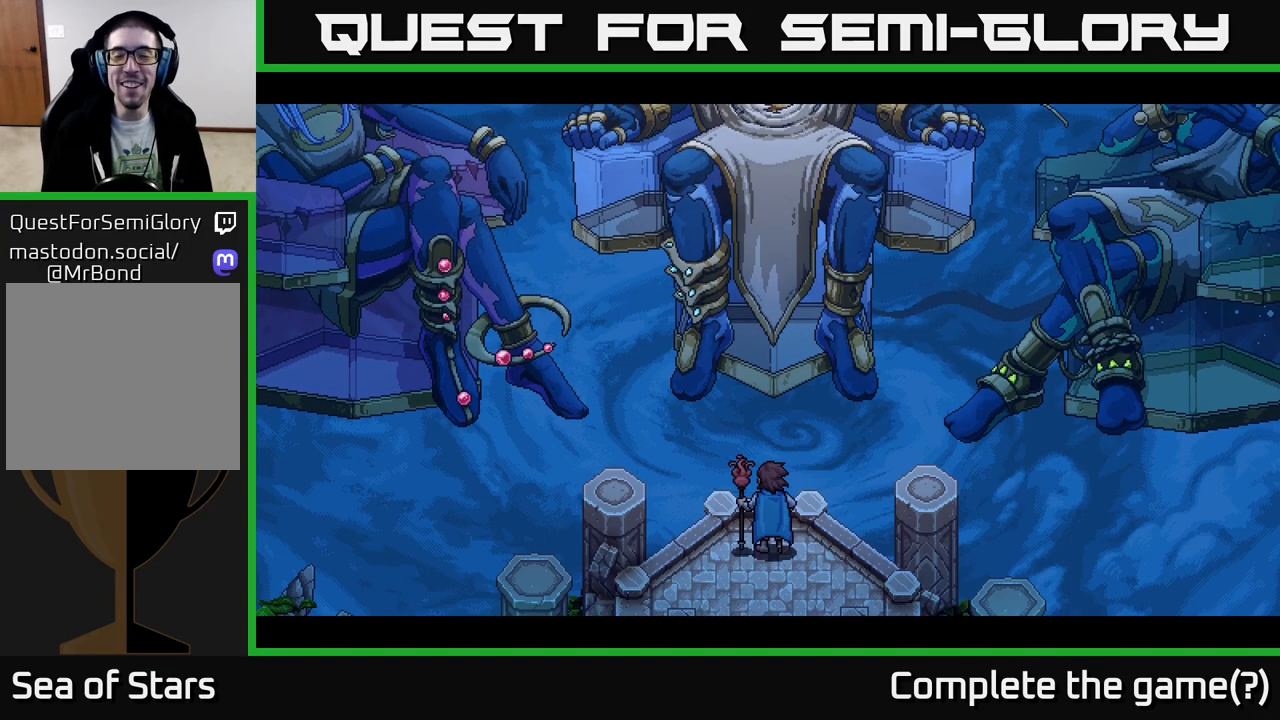
{"buttons": [], "left_stick": "center", "right_stick": "center", "events": []}
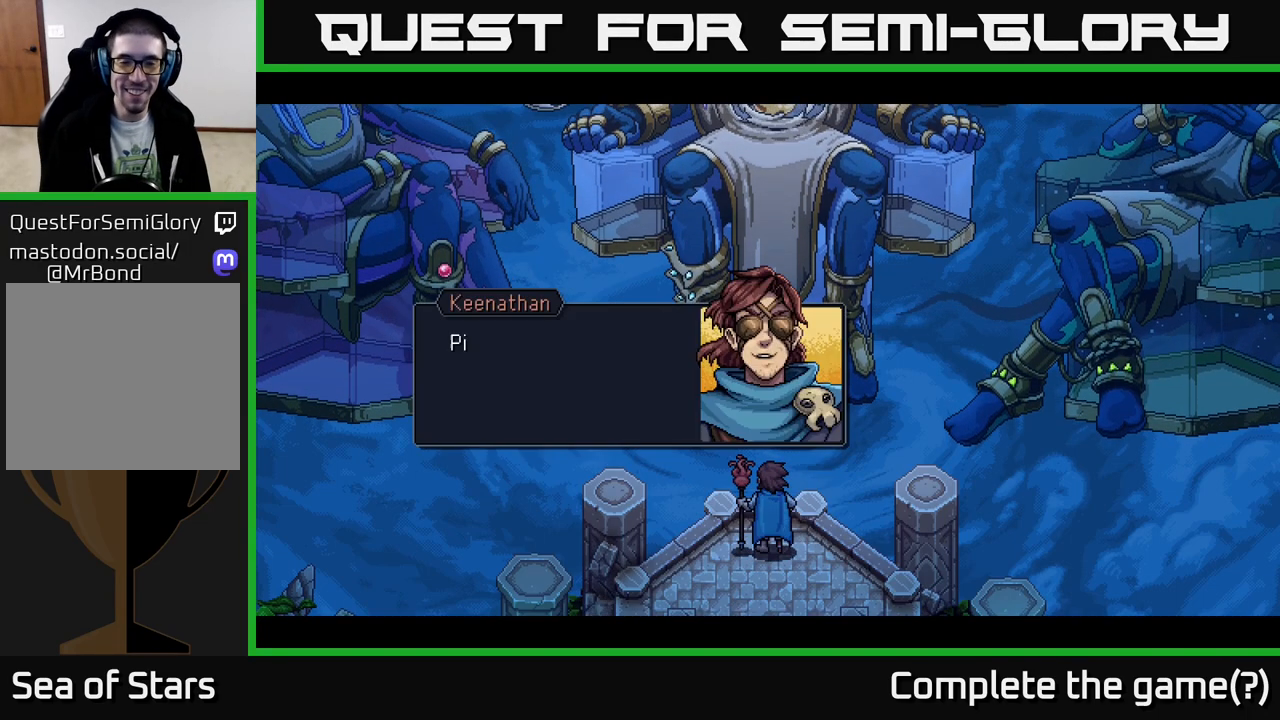
{"buttons": [], "left_stick": "center", "right_stick": "center", "events": []}
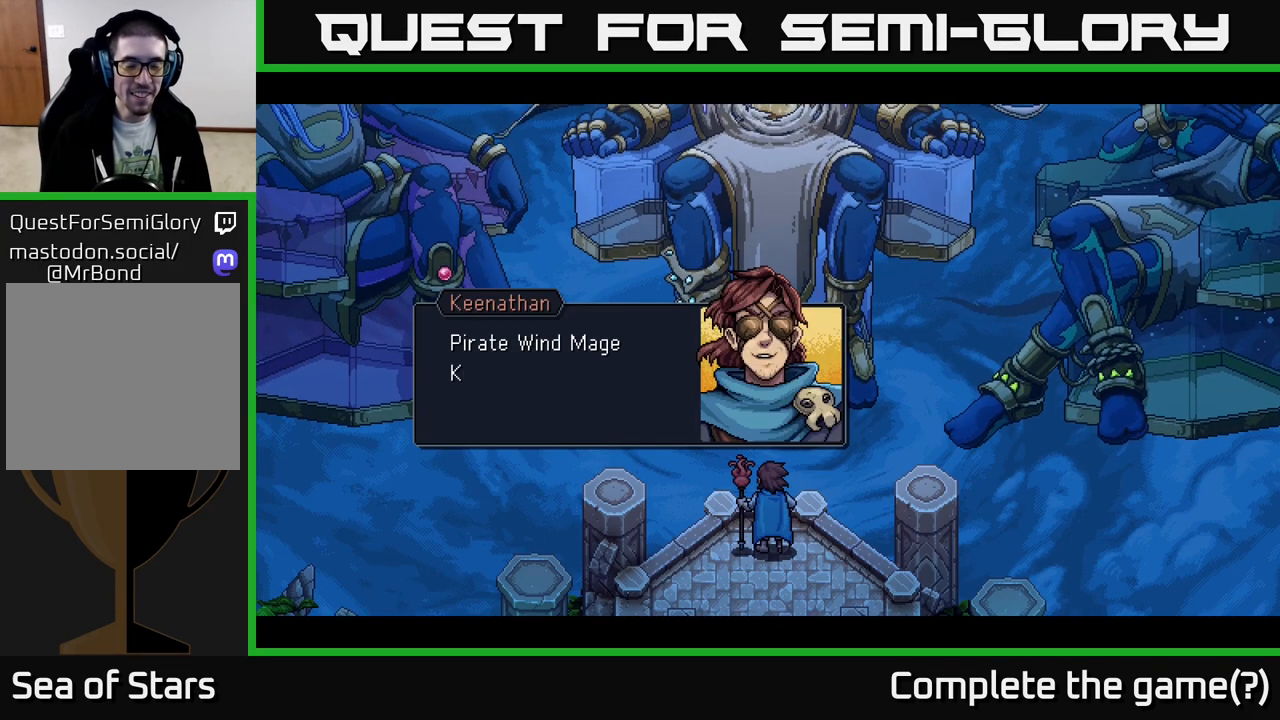
{"buttons": [], "left_stick": "center", "right_stick": "center", "events": []}
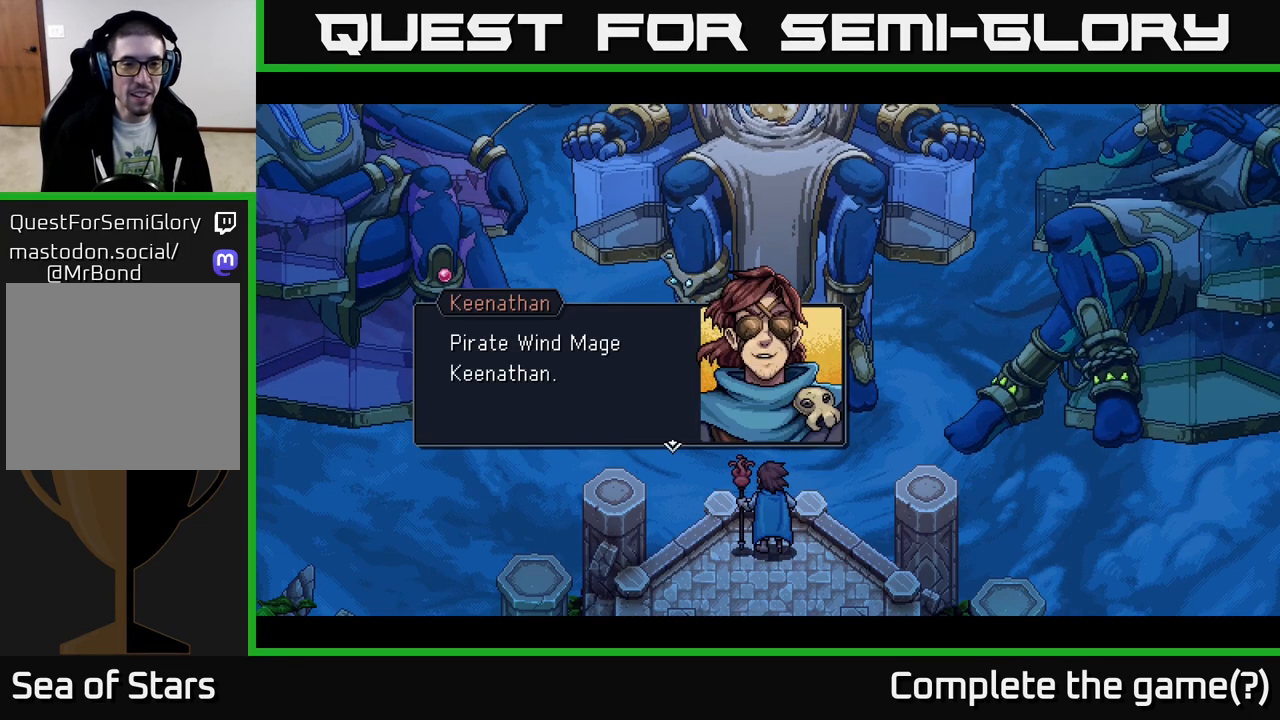
{"buttons": ["A"], "left_stick": "center", "right_stick": "center", "events": [[467, "A", "down"]]}
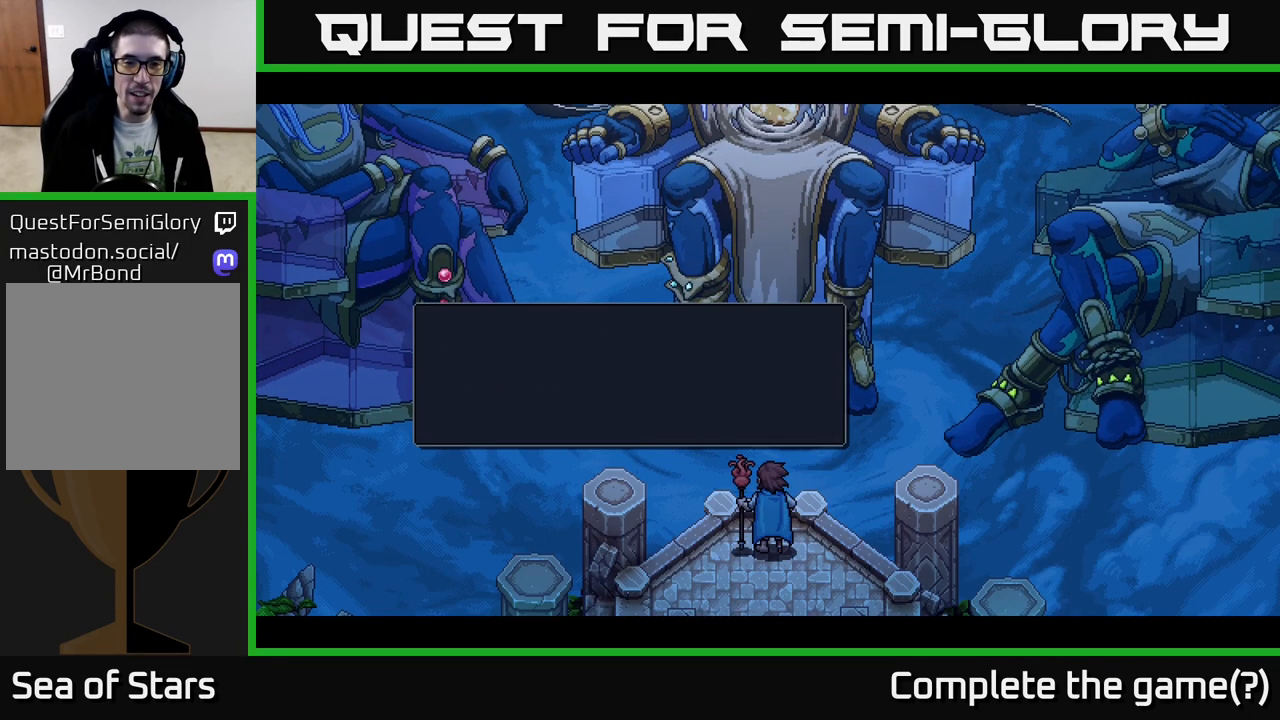
{"buttons": [], "left_stick": "center", "right_stick": "center", "events": [[100, "A", "up"]]}
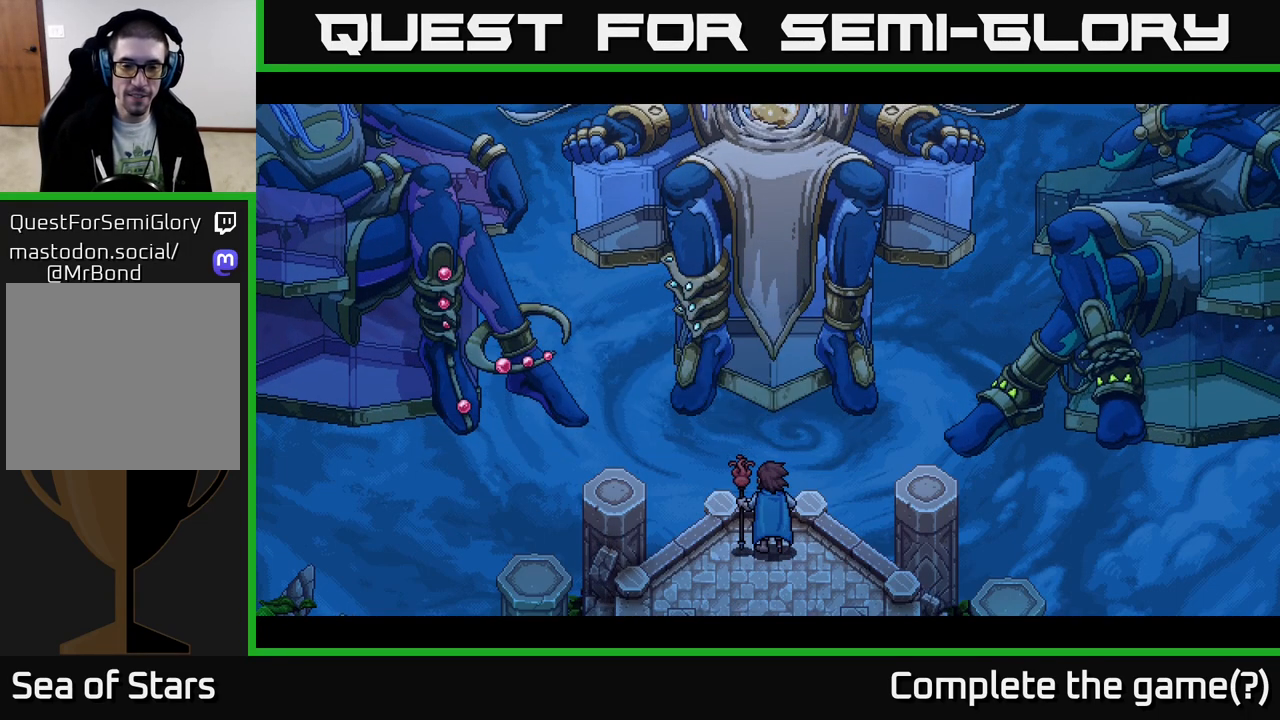
{"buttons": [], "left_stick": "center", "right_stick": "center", "events": []}
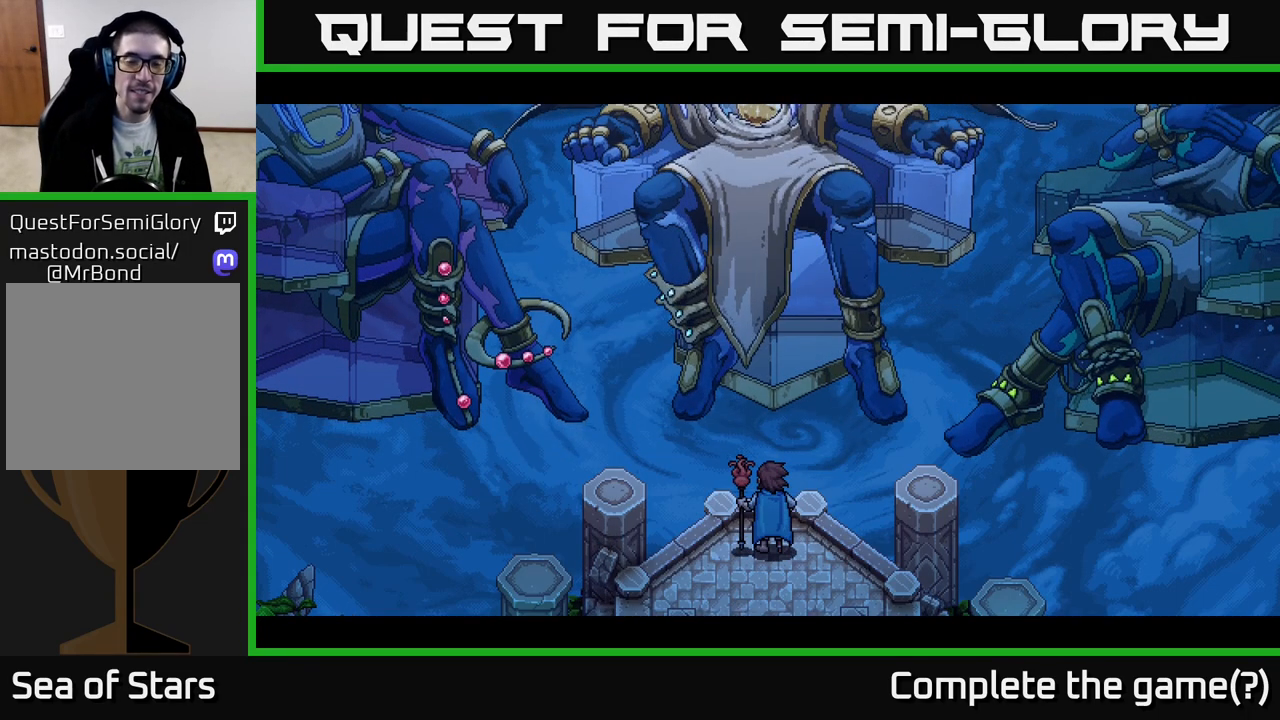
{"buttons": [], "left_stick": "center", "right_stick": "center", "events": []}
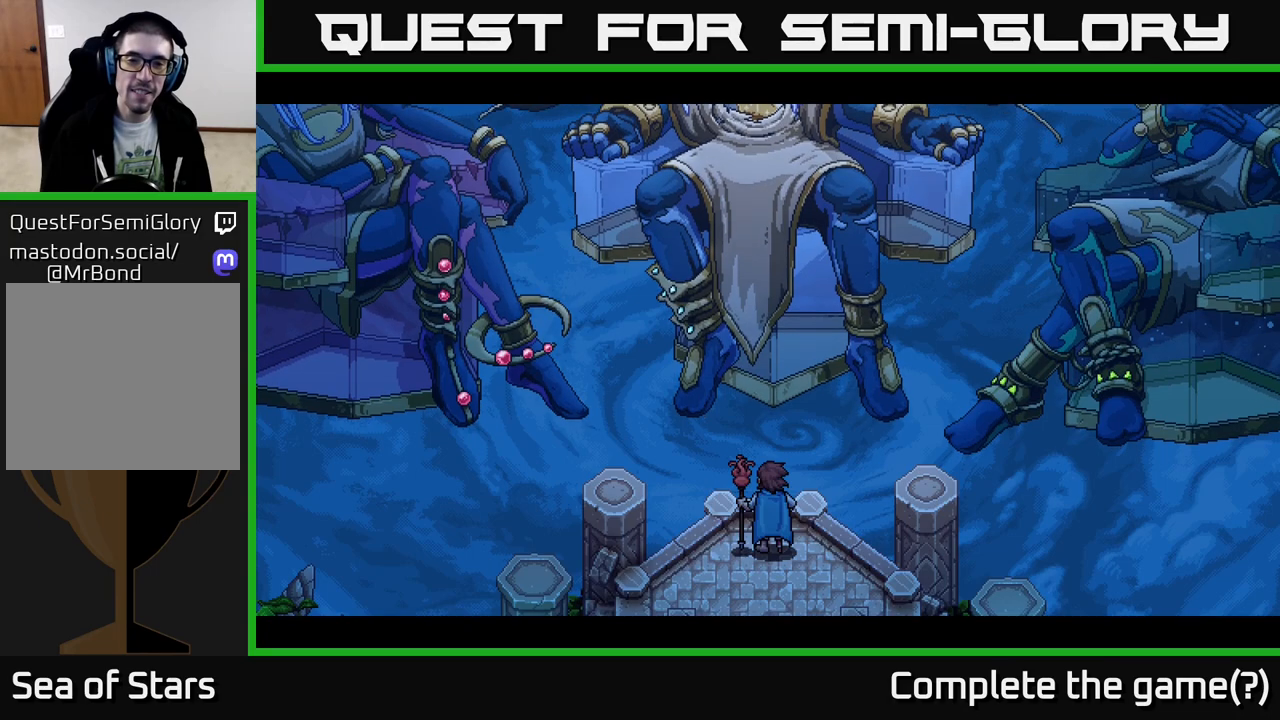
{"buttons": [], "left_stick": "center", "right_stick": "center", "events": []}
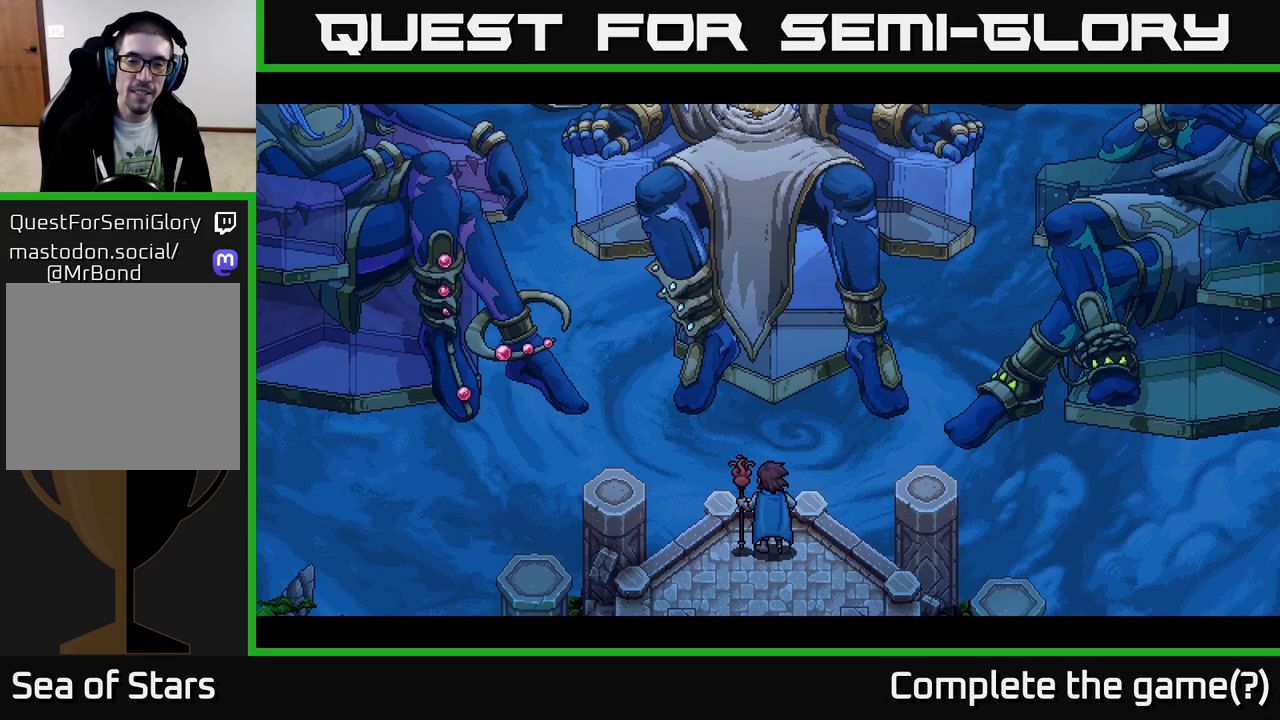
{"buttons": [], "left_stick": "center", "right_stick": "center", "events": []}
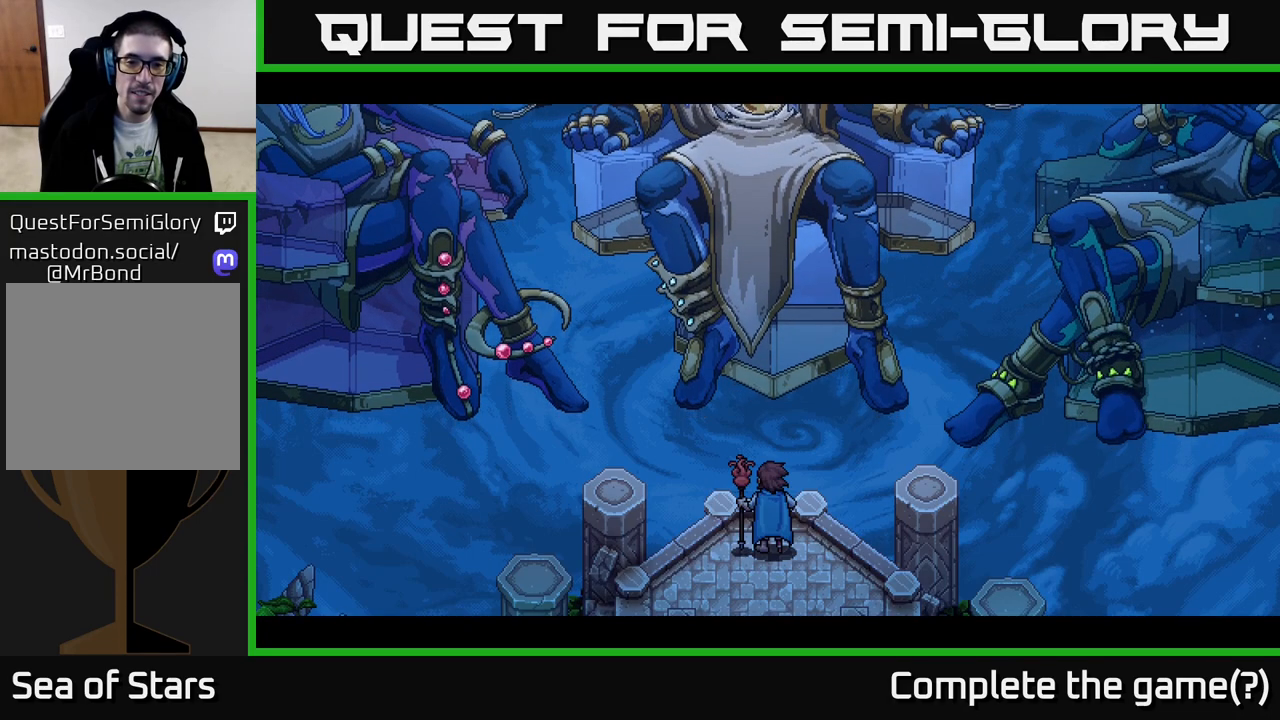
{"buttons": [], "left_stick": "center", "right_stick": "center", "events": []}